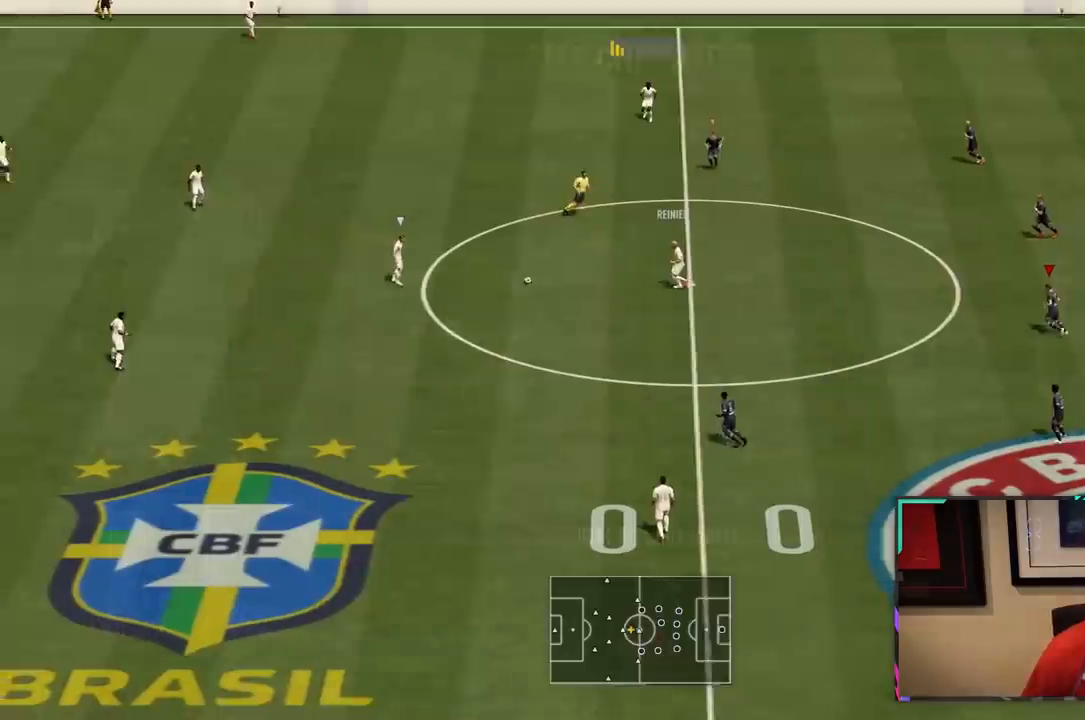
Gameplay with a controller (PlayStation layout); each line is a JSON object with the inputs held at the frame after it. "events" lists button and stick changes between this image and that frame as [ms after this image, input, new state], when the widget could be followed in between. Not read: L3.
{"buttons": ["R2"], "left_stick": "left", "right_stick": "center", "events": [[333, "R2", "down"], [467, "left_stick", "left"]]}
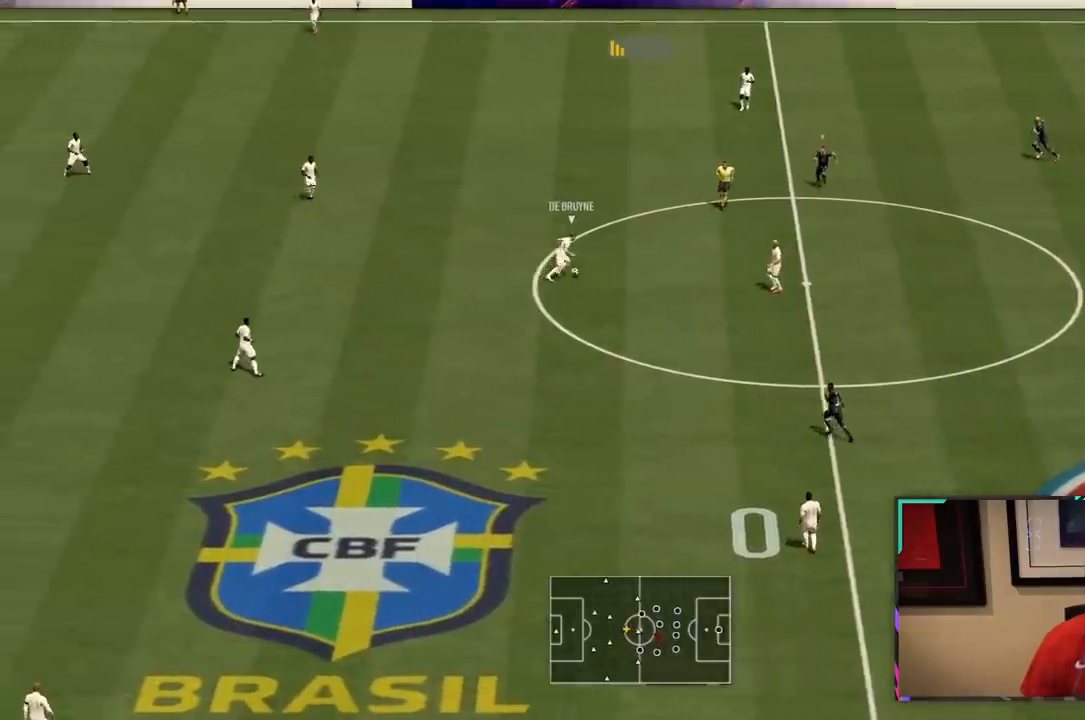
{"buttons": ["R2"], "left_stick": "up-left", "right_stick": "center", "events": [[433, "left_stick", "up-left"]]}
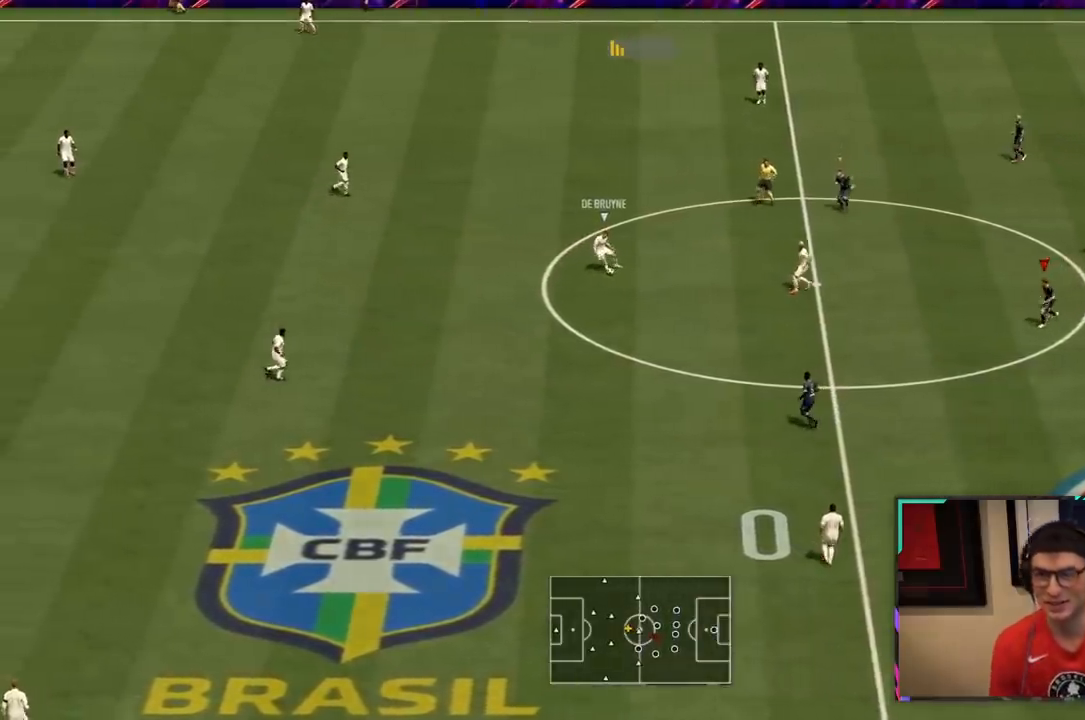
{"buttons": ["L2", "R2"], "left_stick": "left", "right_stick": "center", "events": [[400, "left_stick", "left"], [433, "L2", "down"]]}
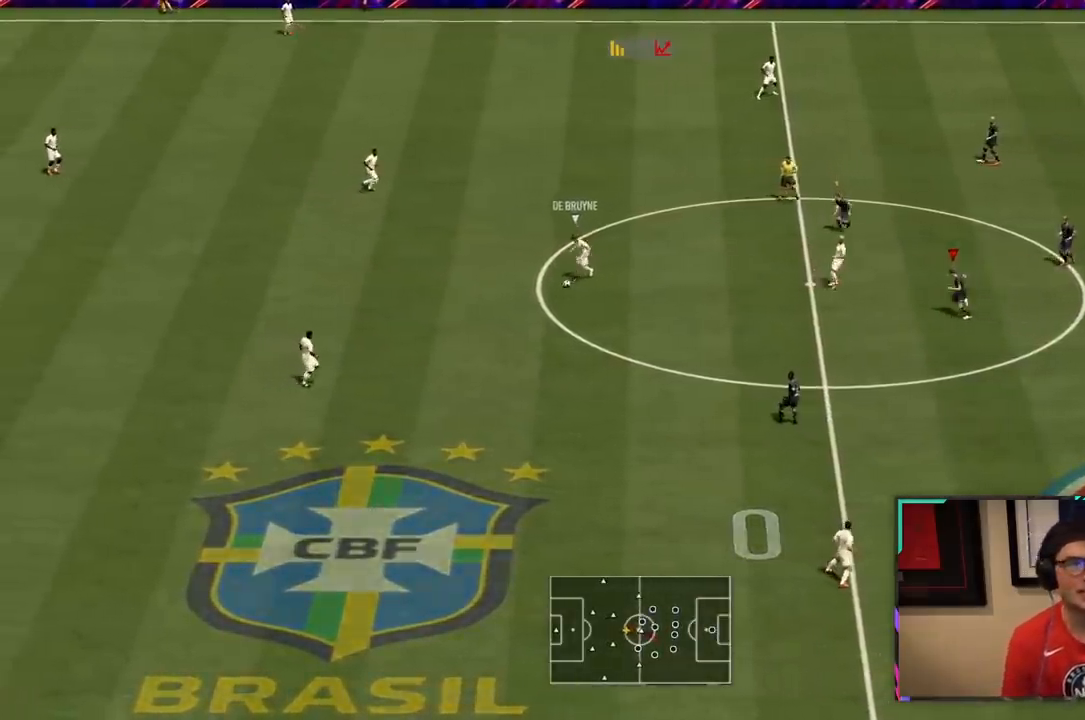
{"buttons": [], "left_stick": "left", "right_stick": "center", "events": [[283, "L2", "up"], [467, "R2", "up"]]}
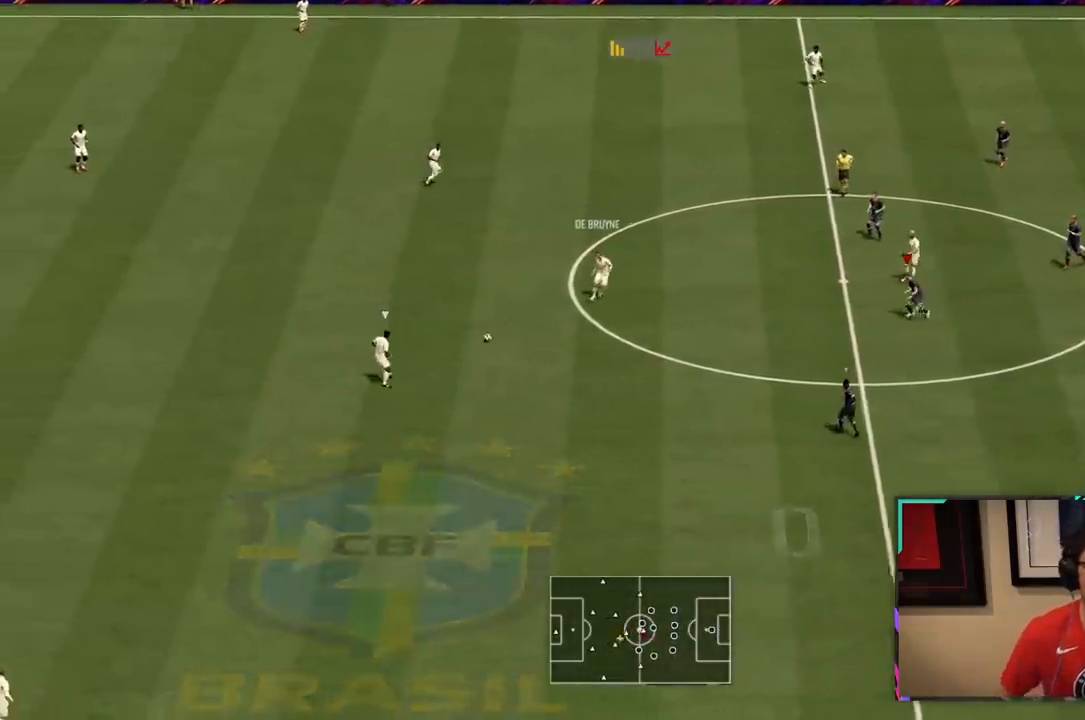
{"buttons": ["L2"], "left_stick": "up-right", "right_stick": "center", "events": [[200, "left_stick", "center"], [250, "L2", "down"], [350, "left_stick", "up-right"]]}
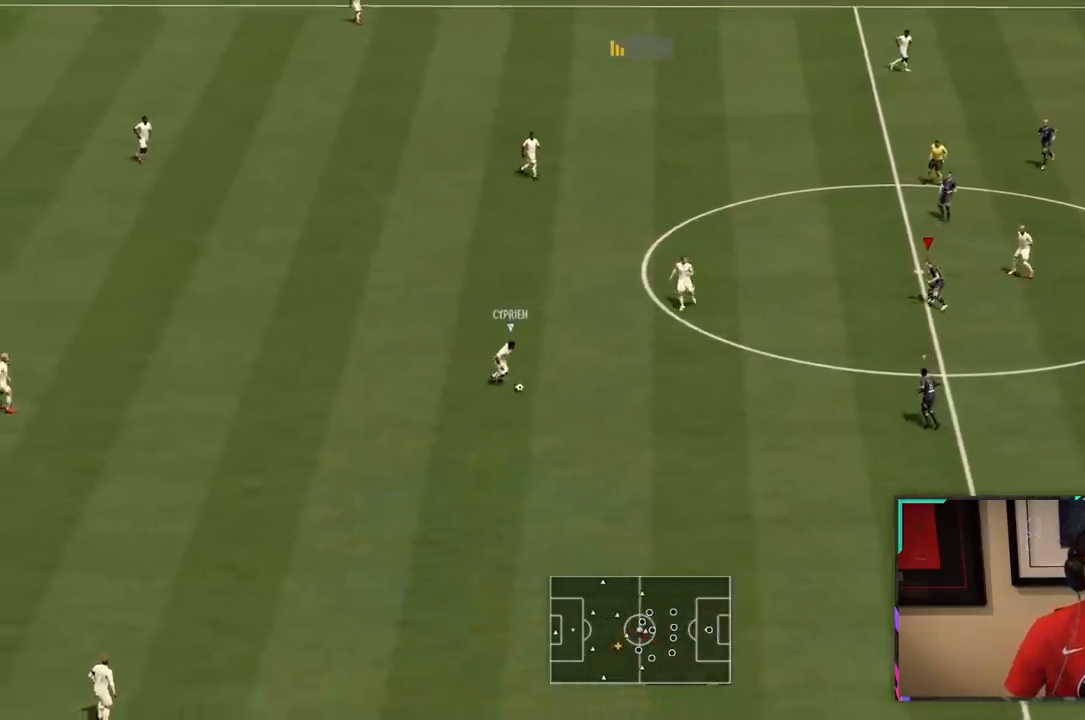
{"buttons": ["L2"], "left_stick": "center", "right_stick": "center", "events": [[317, "left_stick", "center"]]}
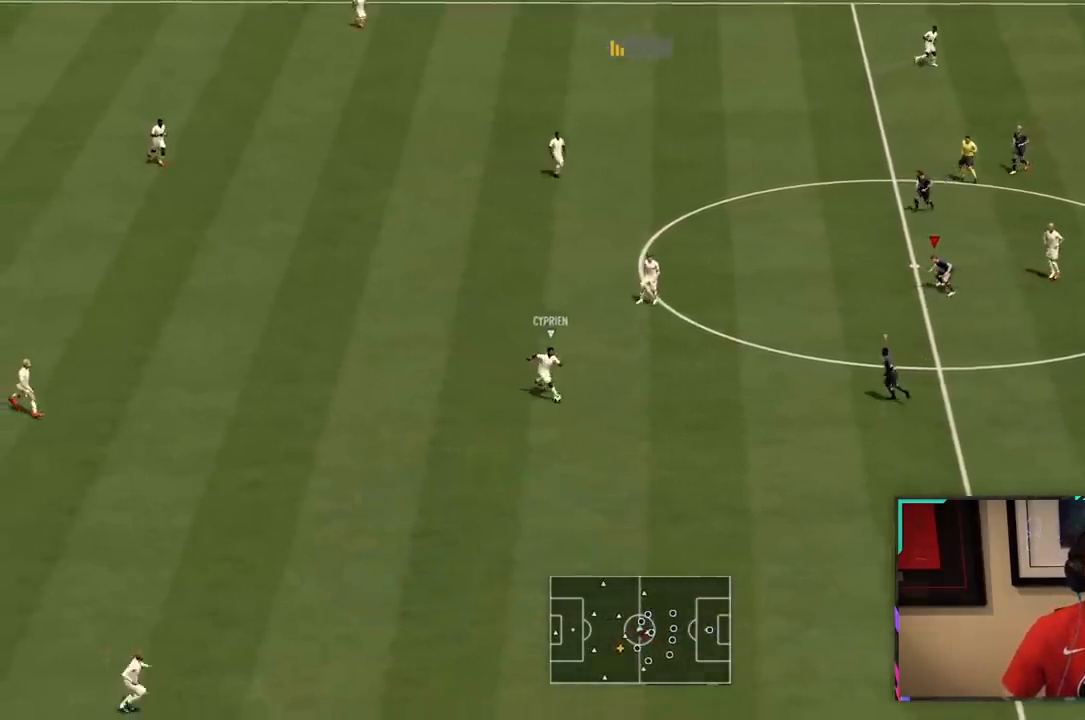
{"buttons": [], "left_stick": "center", "right_stick": "center", "events": [[417, "L2", "up"]]}
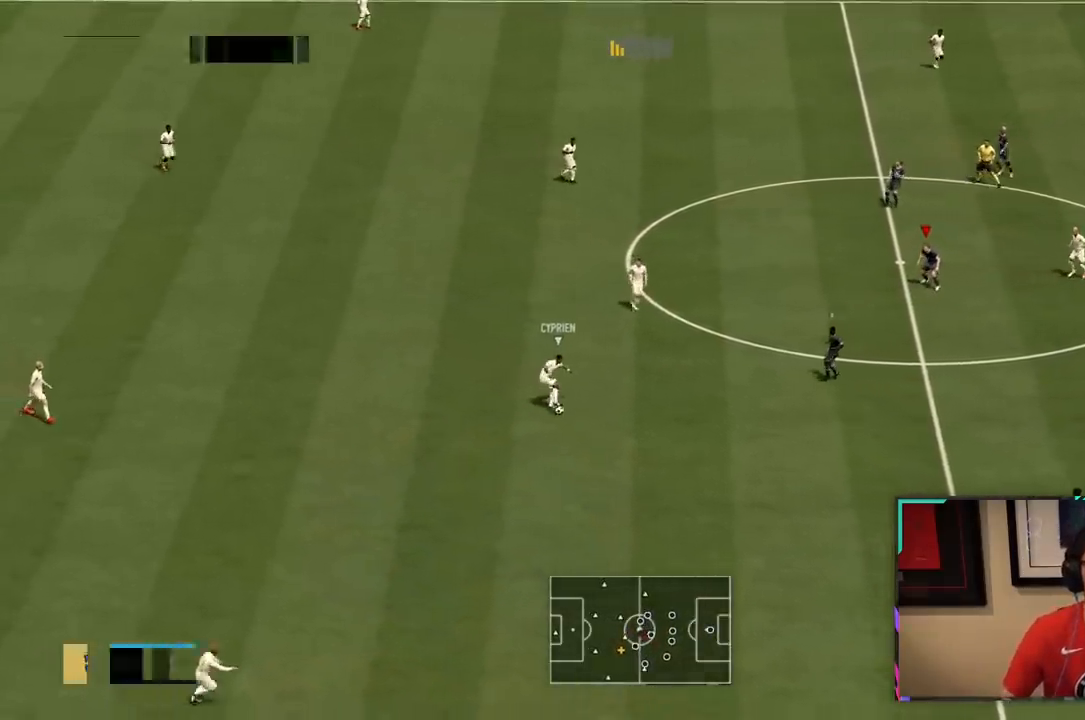
{"buttons": [], "left_stick": "left", "right_stick": "center", "events": [[367, "left_stick", "left"]]}
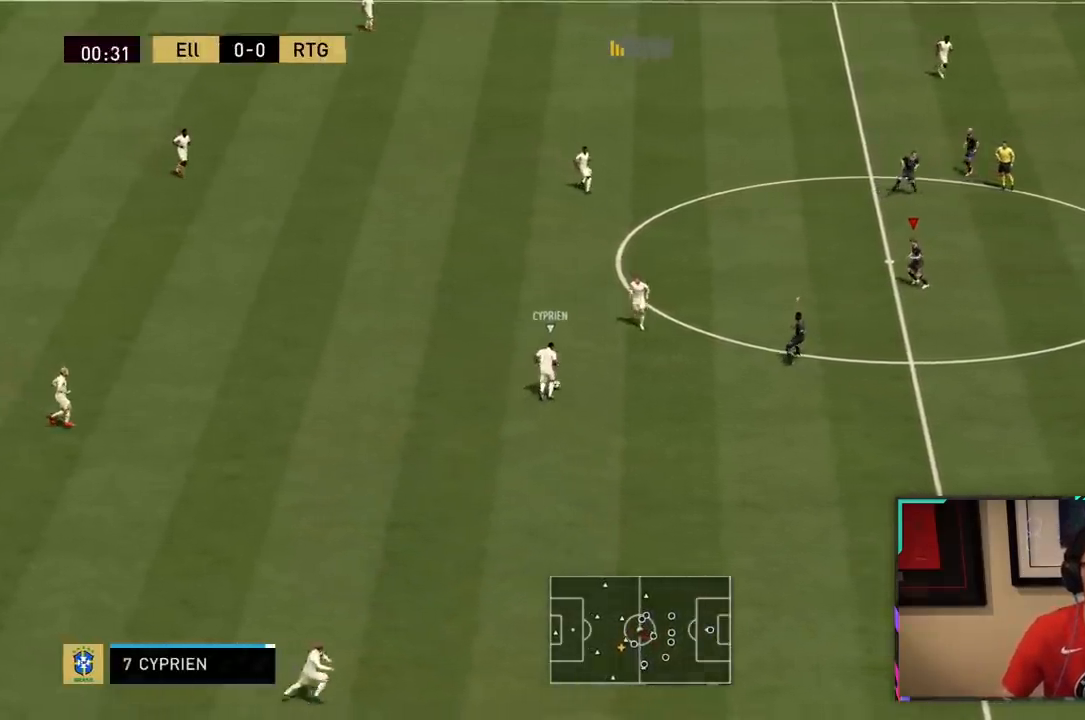
{"buttons": [], "left_stick": "down-left", "right_stick": "center", "events": [[33, "left_stick", "down-left"]]}
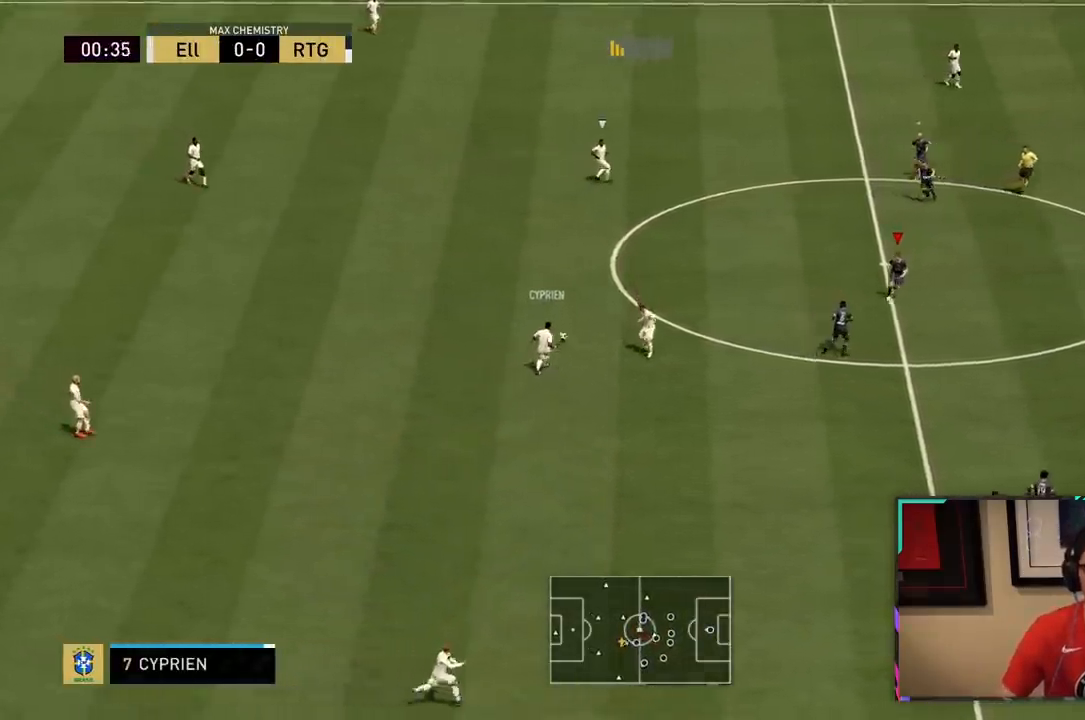
{"buttons": ["R2"], "left_stick": "up", "right_stick": "center", "events": [[17, "L1", "down"], [17, "R2", "down"], [17, "left_stick", "up"], [33, "L1", "up"]]}
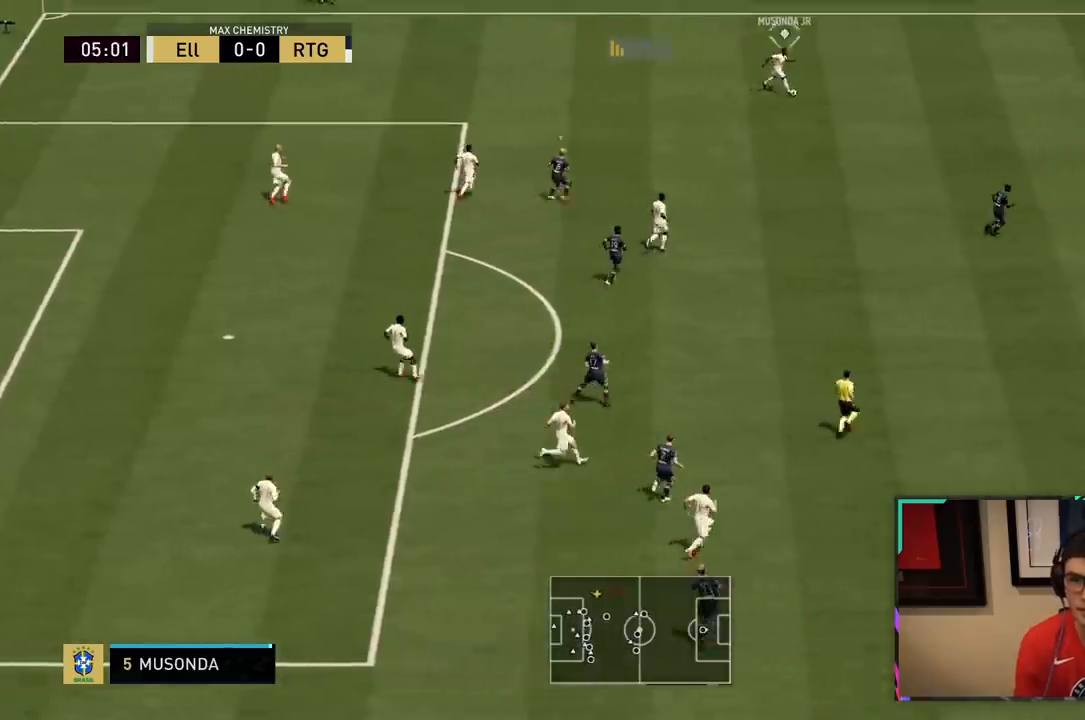
{"buttons": ["L2", "R2"], "left_stick": "down-left", "right_stick": "center", "events": [[17, "L2", "down"], [33, "left_stick", "left"], [83, "R2", "up"], [283, "R2", "down"], [300, "left_stick", "down-left"]]}
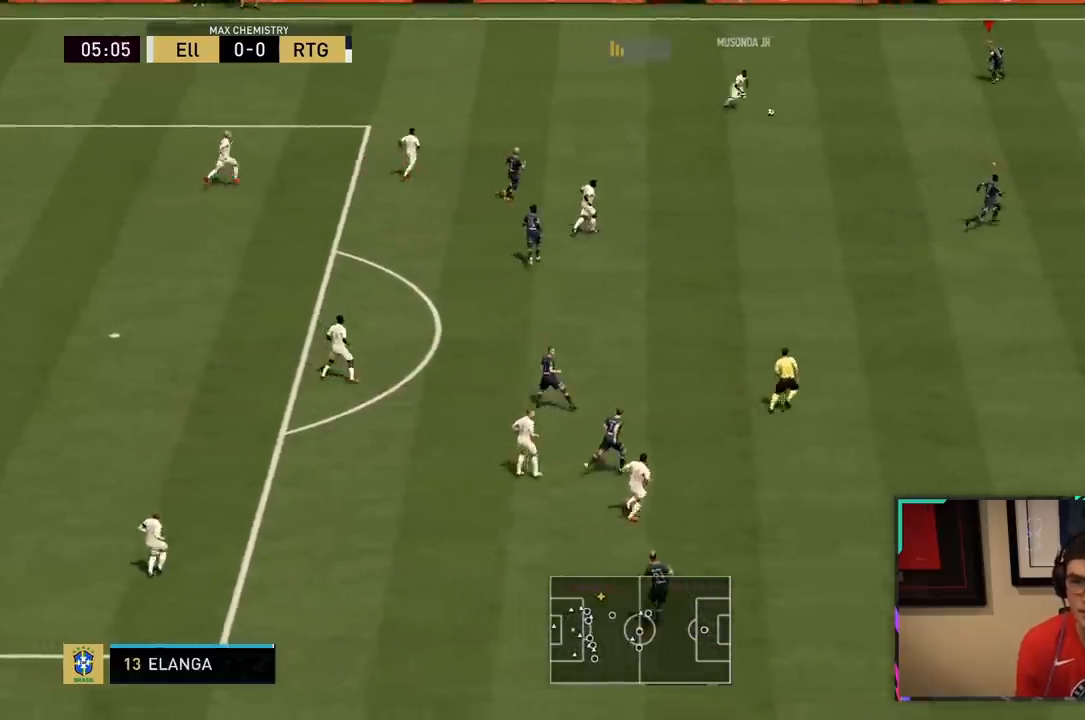
{"buttons": ["L2", "R2"], "left_stick": "up-right", "right_stick": "center", "events": [[50, "L2", "up"], [133, "left_stick", "down-right"], [167, "L1", "down"], [333, "L1", "up"], [400, "left_stick", "right"], [433, "L2", "down"], [500, "left_stick", "up-right"]]}
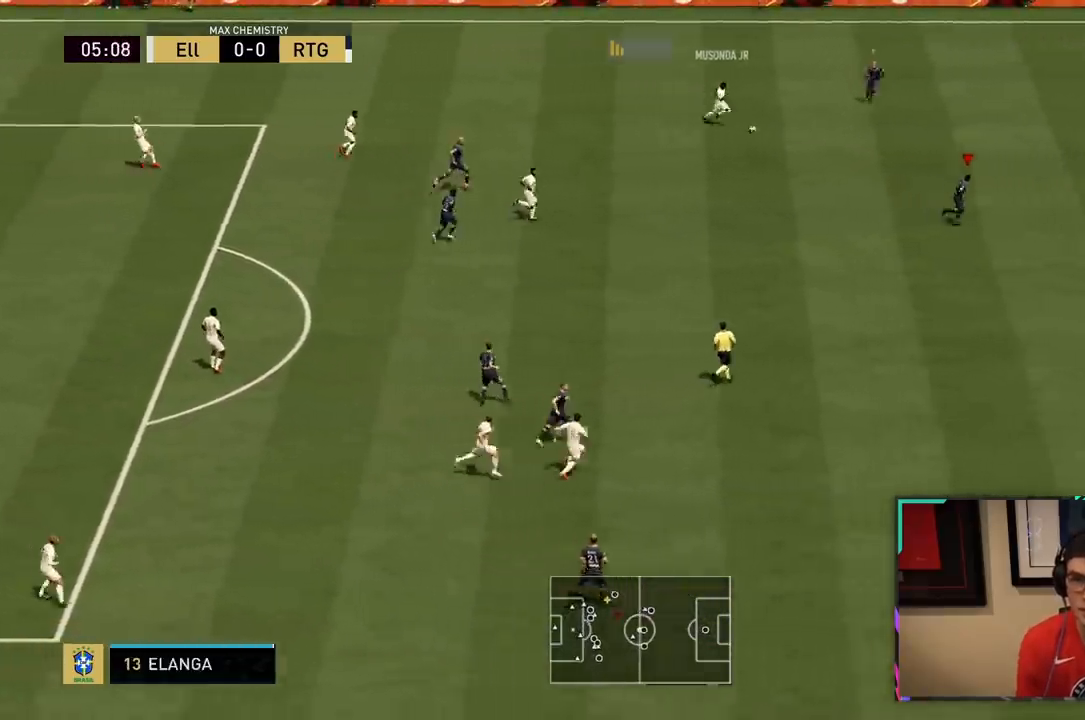
{"buttons": ["L2", "R2"], "left_stick": "up-right", "right_stick": "center", "events": [[100, "left_stick", "up"], [200, "left_stick", "up-left"], [300, "R2", "up"], [333, "left_stick", "up"], [467, "R2", "down"], [467, "left_stick", "up-right"]]}
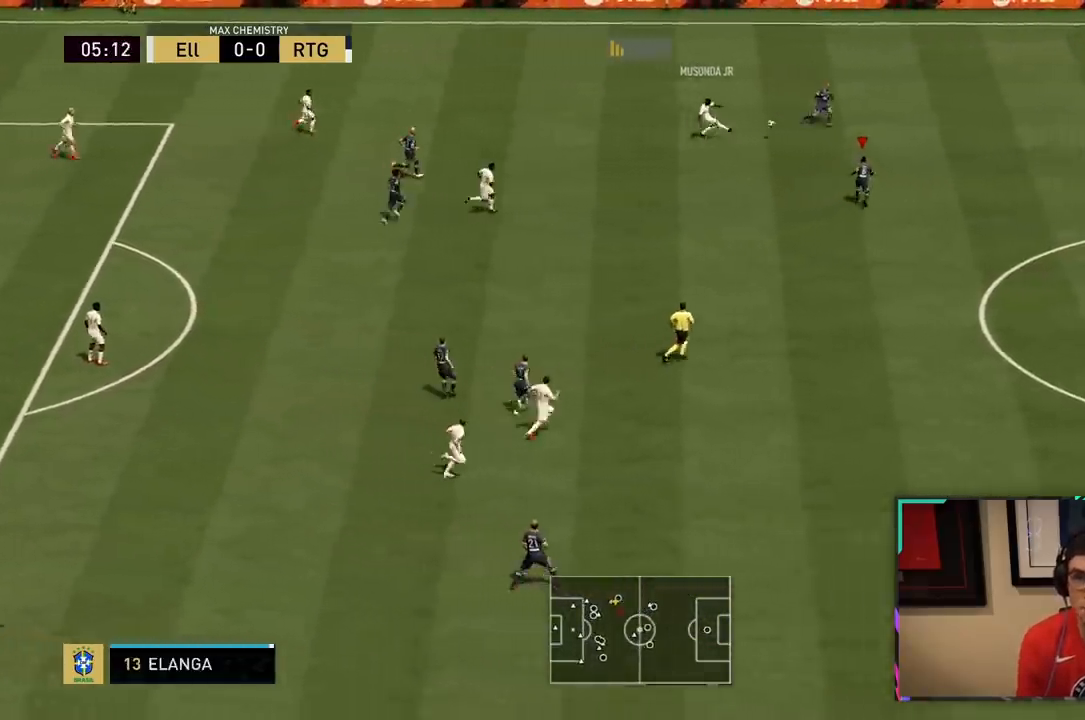
{"buttons": ["L1", "R2"], "left_stick": "right", "right_stick": "center", "events": [[233, "L2", "up"], [300, "left_stick", "right"], [367, "L1", "down"]]}
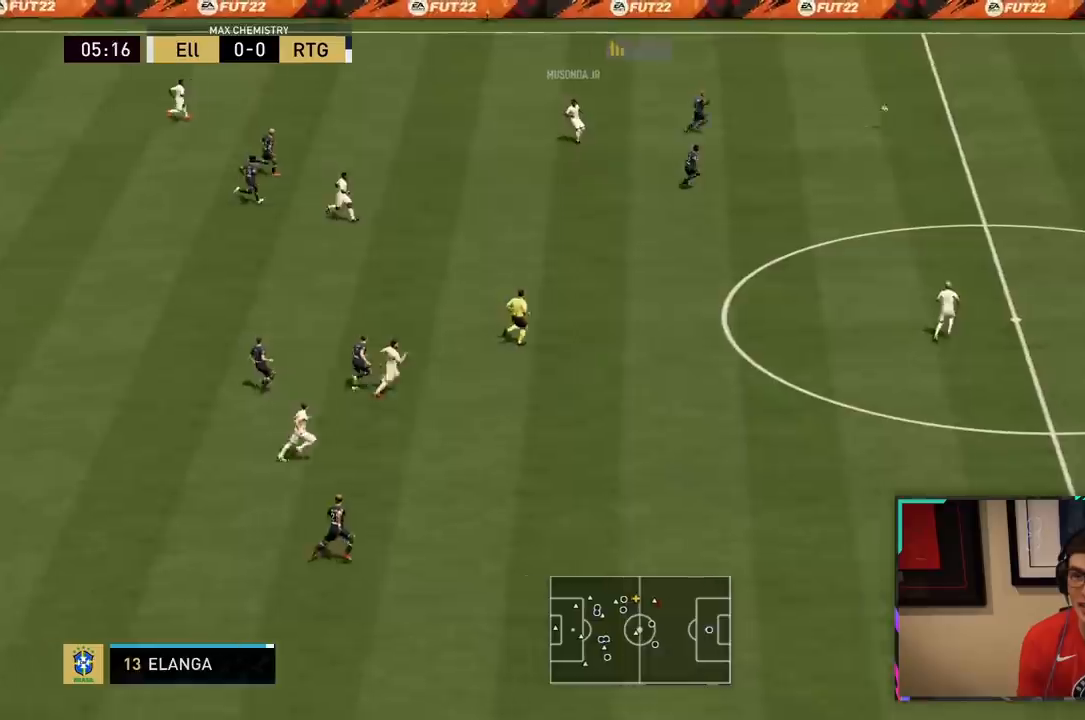
{"buttons": ["R2"], "left_stick": "up-right", "right_stick": "center", "events": [[33, "L1", "up"], [233, "left_stick", "up-right"]]}
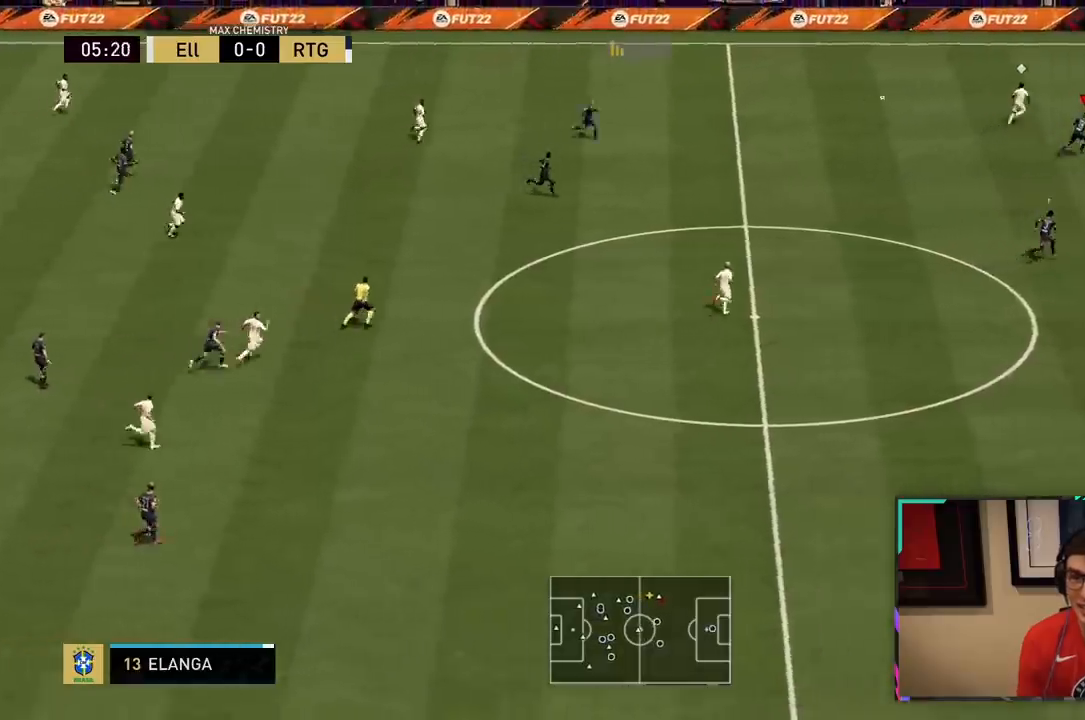
{"buttons": ["R2"], "left_stick": "up-right", "right_stick": "center", "events": []}
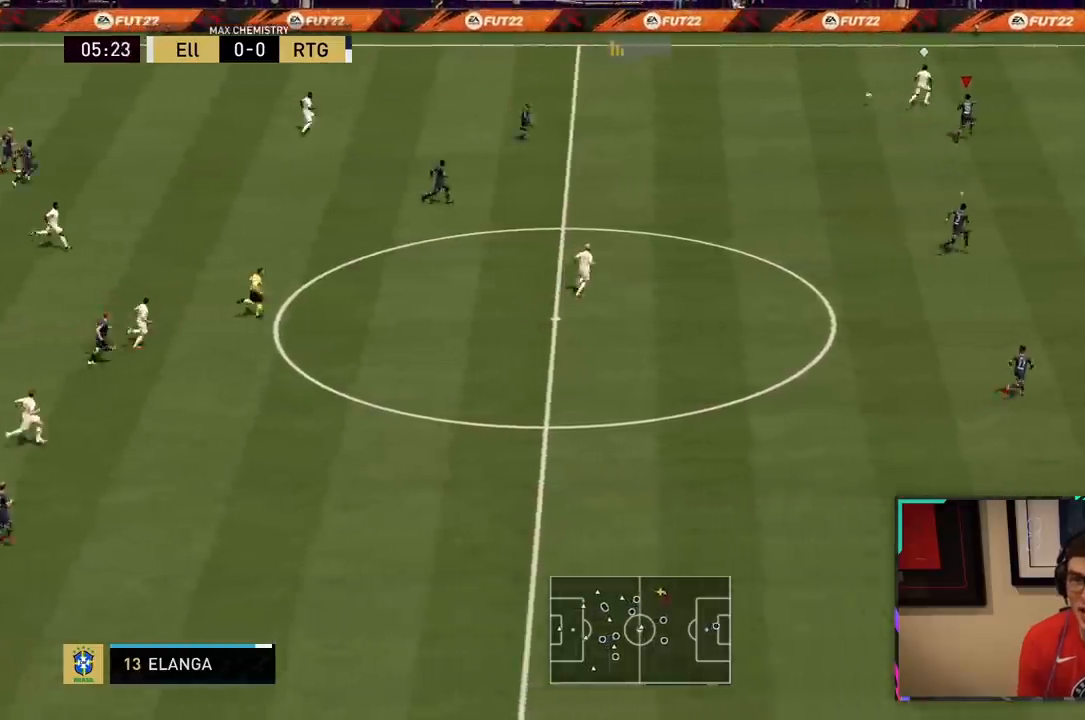
{"buttons": ["R2"], "left_stick": "up-right", "right_stick": "center", "events": []}
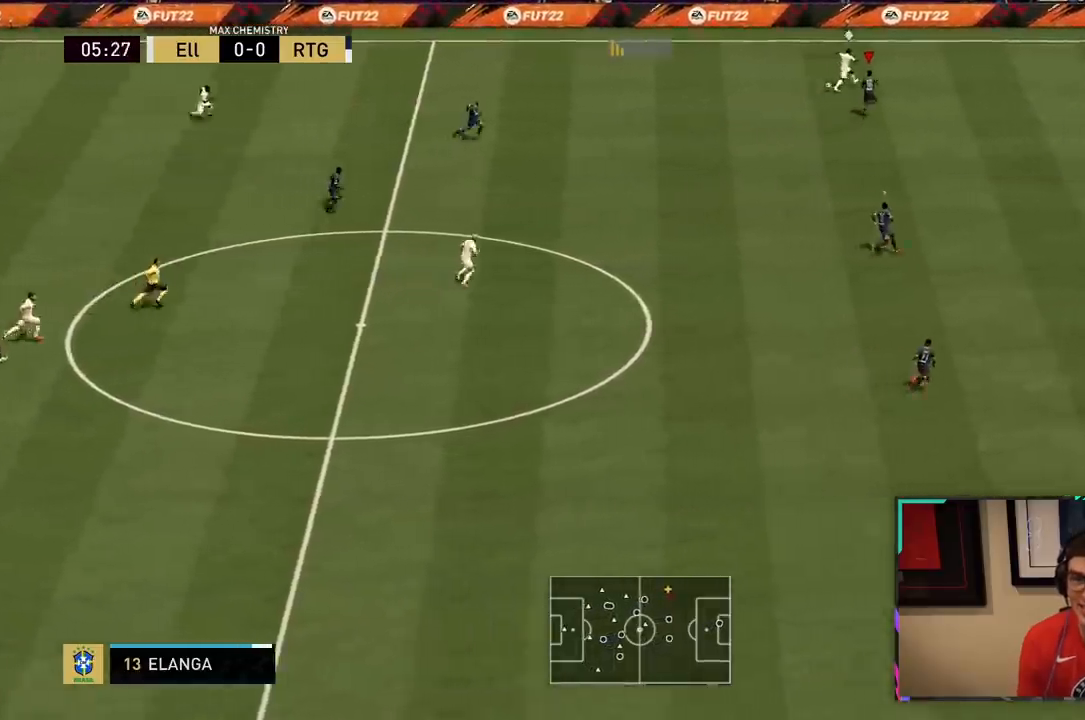
{"buttons": ["L2"], "left_stick": "up-right", "right_stick": "center", "events": [[183, "L2", "down"], [183, "R2", "up"]]}
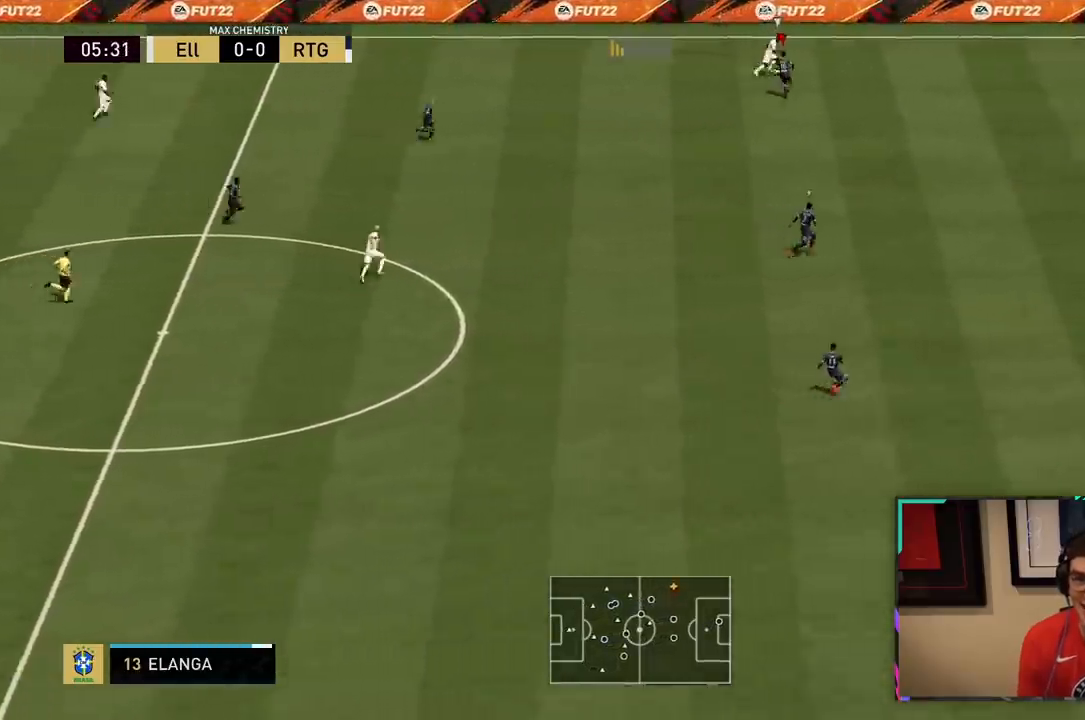
{"buttons": ["R2"], "left_stick": "up-right", "right_stick": "center", "events": [[167, "R2", "down"], [217, "L2", "up"]]}
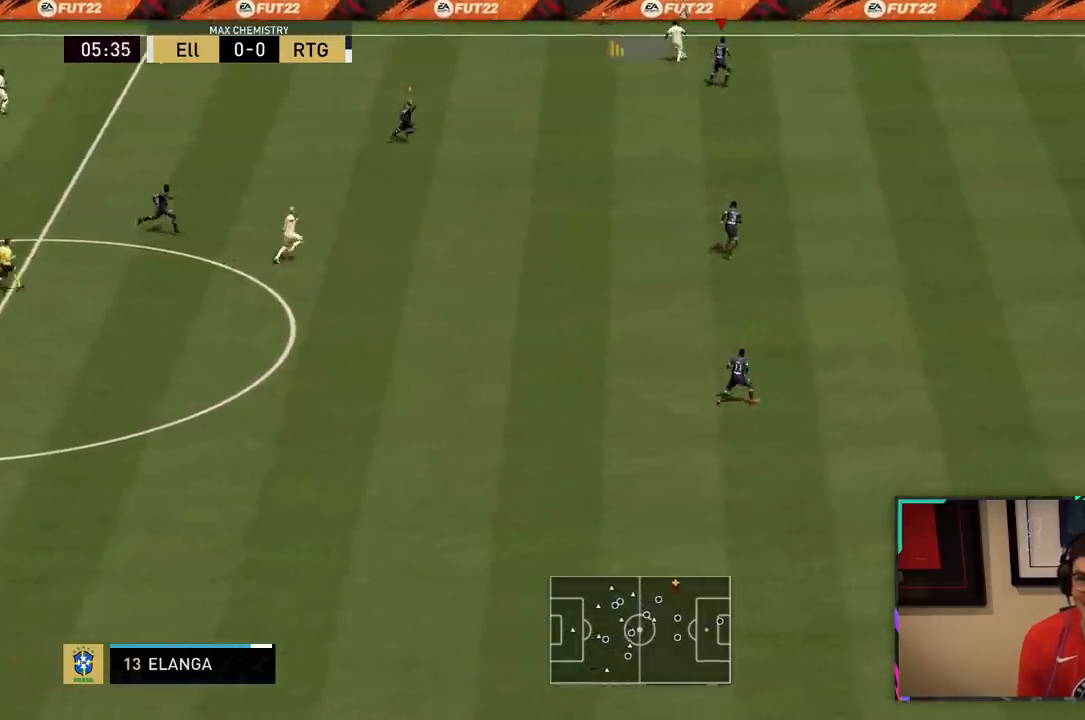
{"buttons": ["L2"], "left_stick": "up-left", "right_stick": "center", "events": [[150, "left_stick", "down-right"], [183, "L2", "down"], [183, "R2", "up"], [283, "left_stick", "center"], [350, "left_stick", "up"], [450, "left_stick", "up-left"]]}